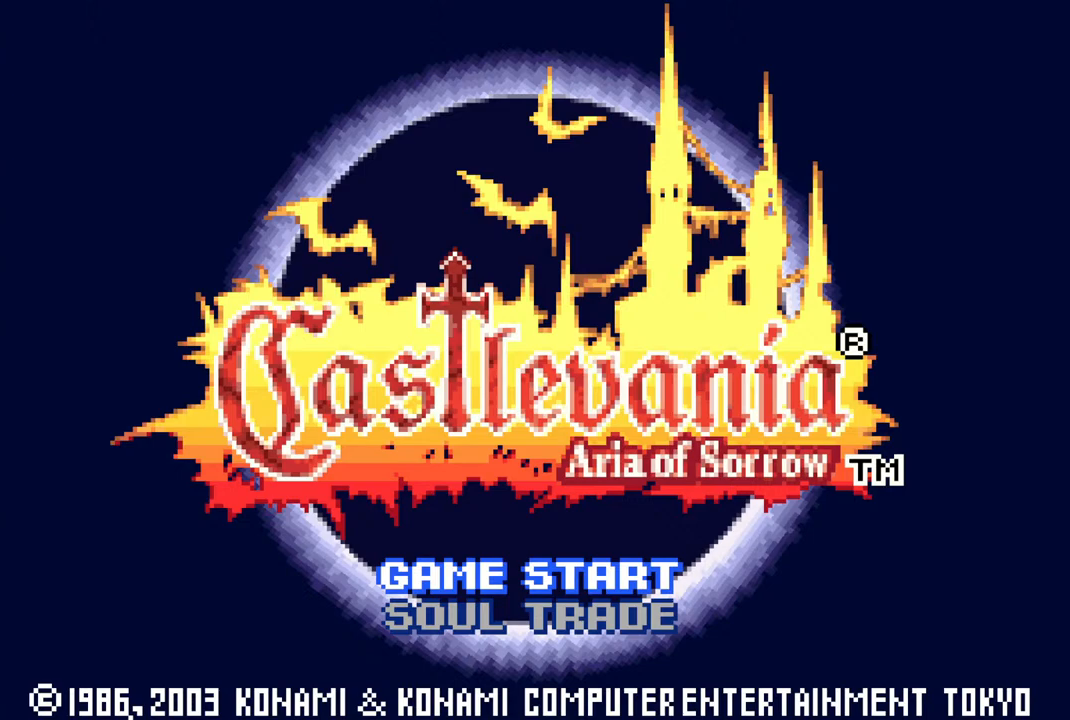
Gameplay with a controller (PlayStation layout); each line is a JSON object with the inputs held at the frame after it. "events" lists button and stick changes between this image and that frame as [ms after this image, input, new state], when the widget could be followed in between.
{"buttons": [], "left_stick": "center", "right_stick": "center", "events": []}
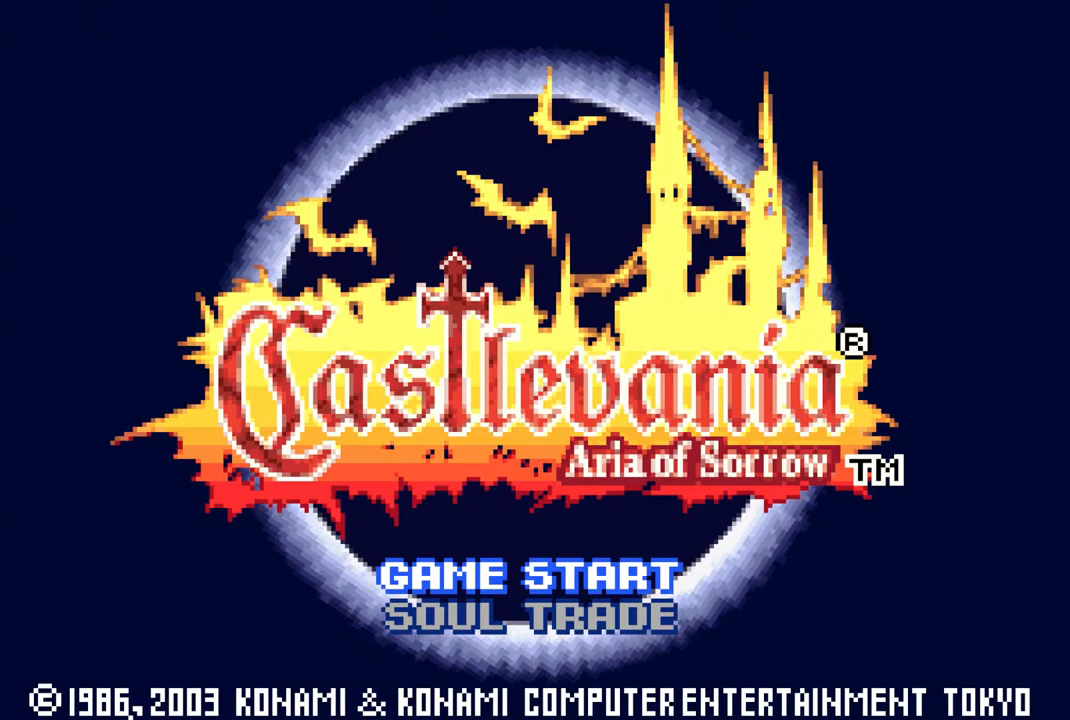
{"buttons": [], "left_stick": "center", "right_stick": "center", "events": []}
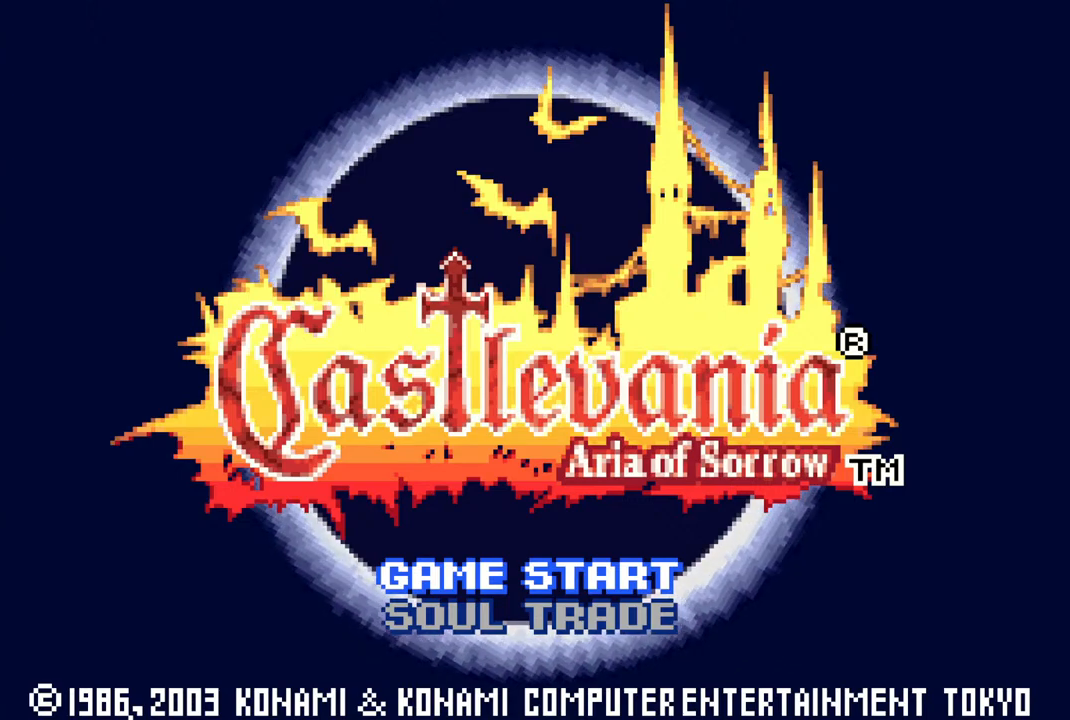
{"buttons": [], "left_stick": "center", "right_stick": "center", "events": []}
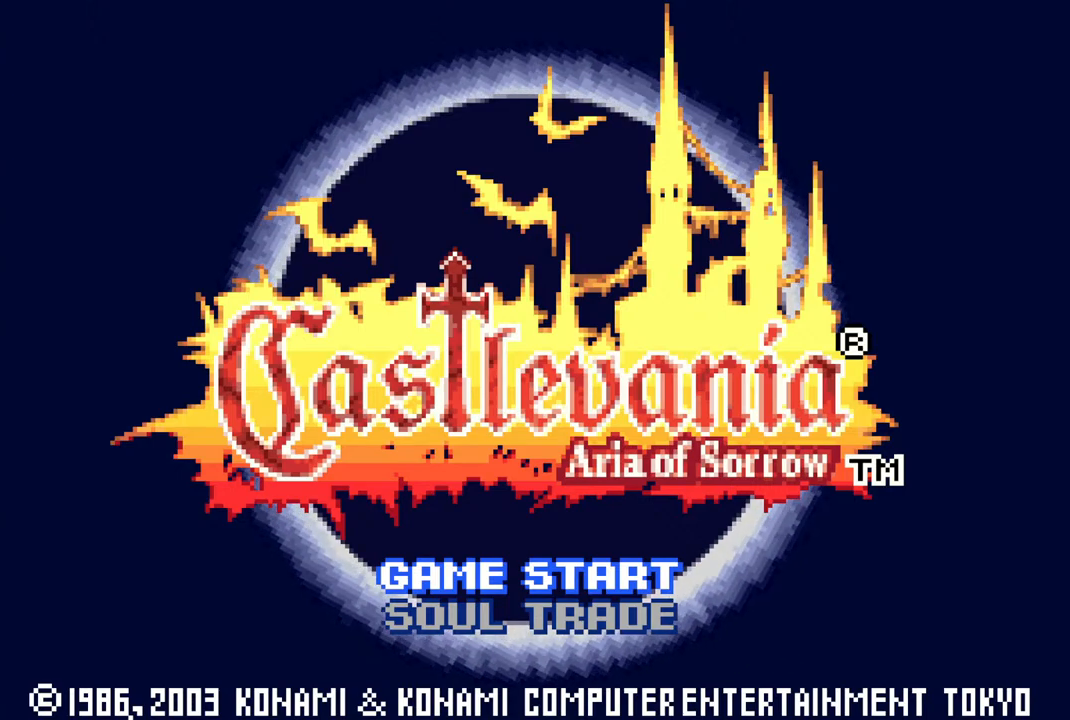
{"buttons": [], "left_stick": "center", "right_stick": "center", "events": [[383, "DPAD_DOWN", "down"], [500, "DPAD_DOWN", "up"]]}
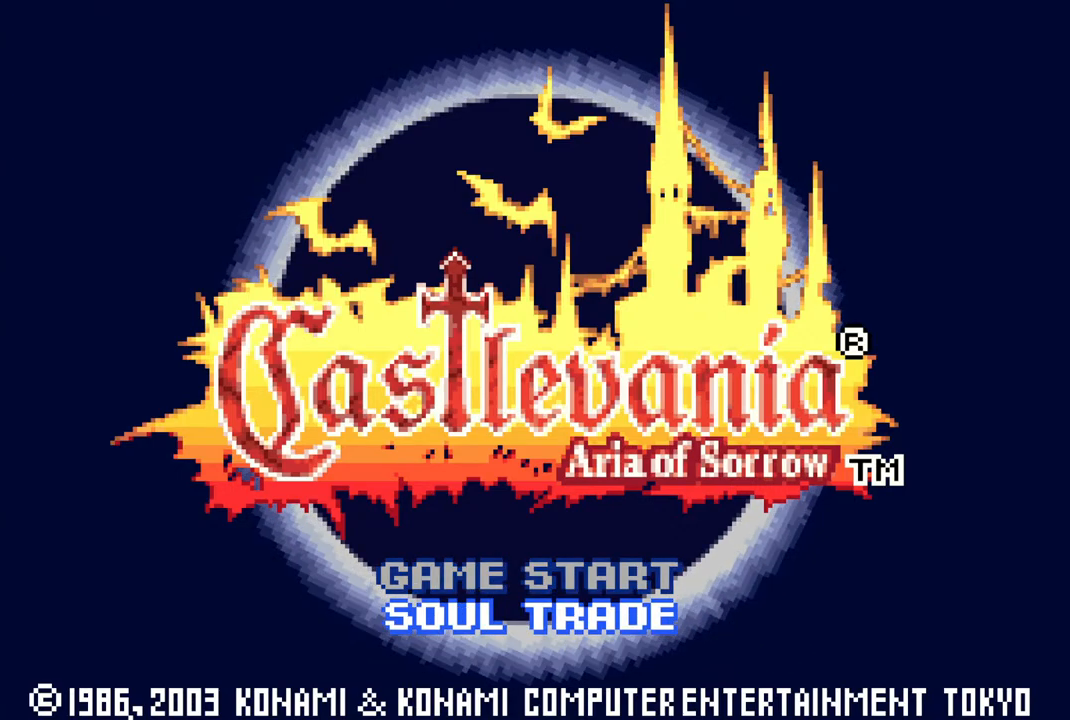
{"buttons": [], "left_stick": "center", "right_stick": "center", "events": [[217, "DPAD_UP", "down"], [267, "DPAD_UP", "up"]]}
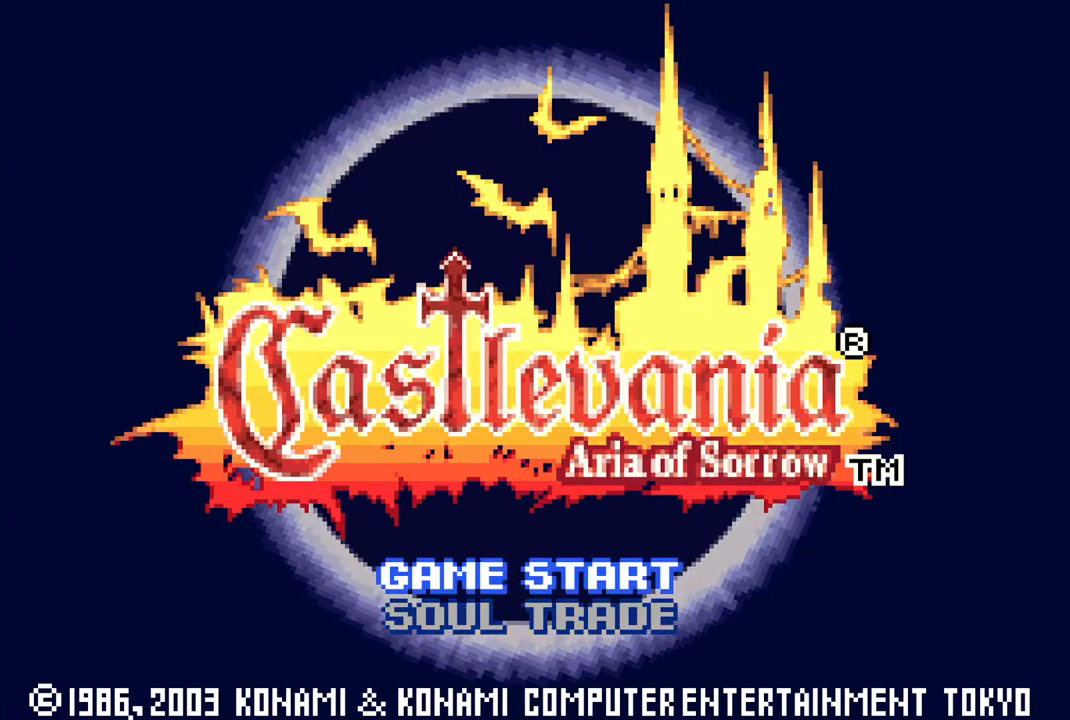
{"buttons": [], "left_stick": "center", "right_stick": "center", "events": []}
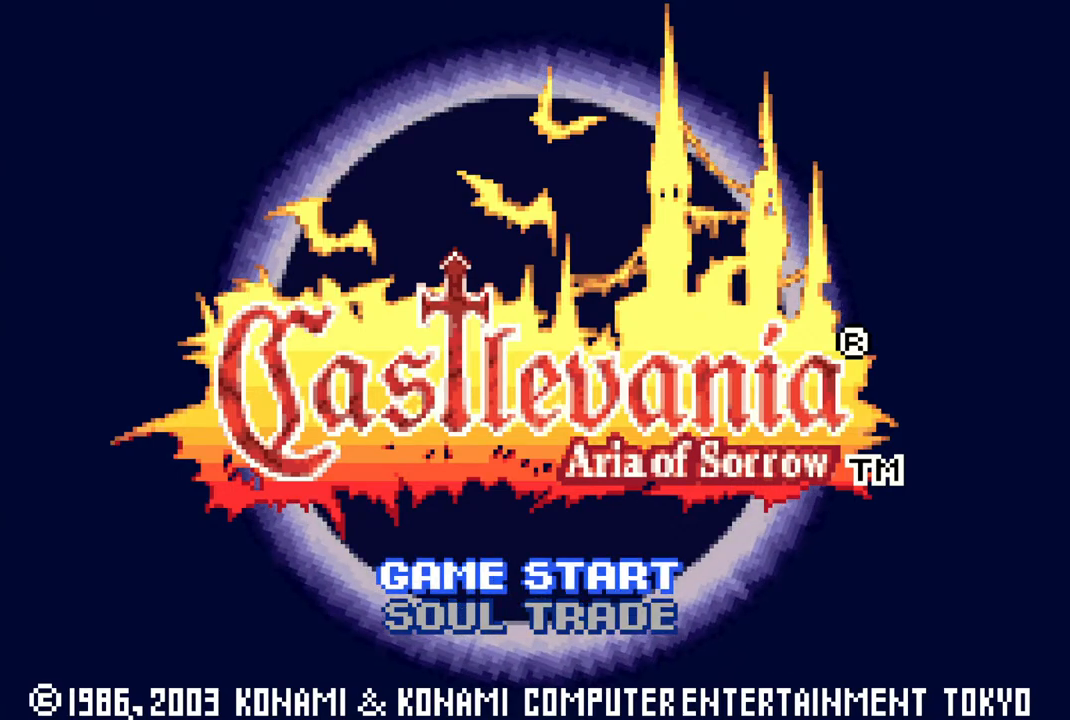
{"buttons": [], "left_stick": "center", "right_stick": "center", "events": []}
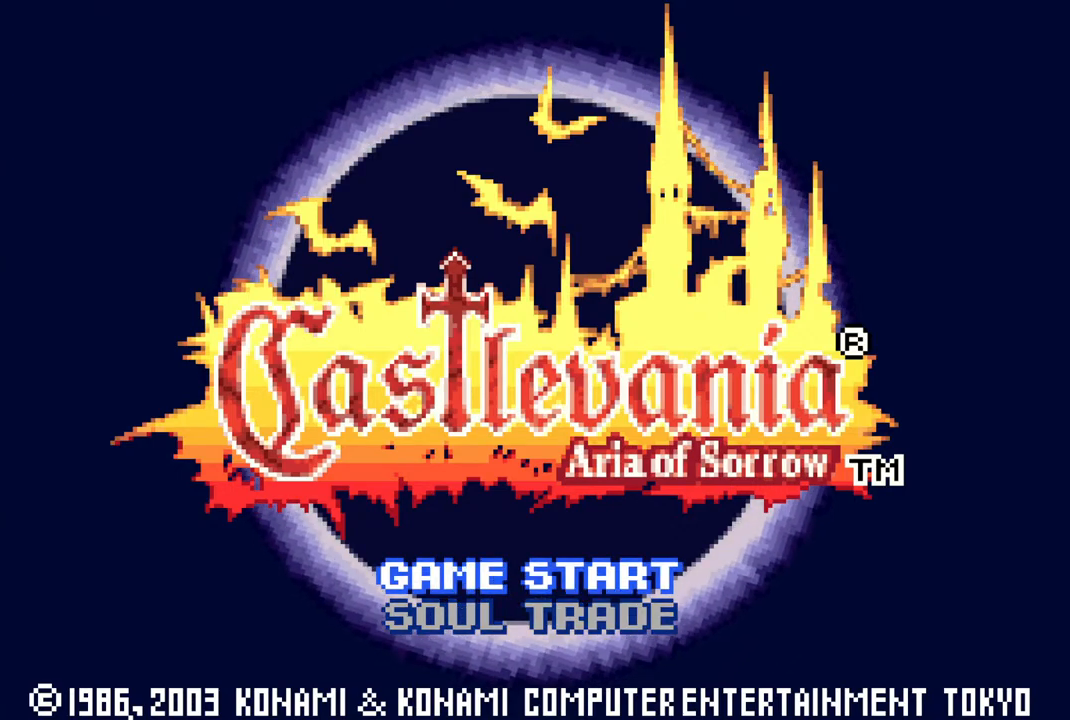
{"buttons": [], "left_stick": "center", "right_stick": "center", "events": []}
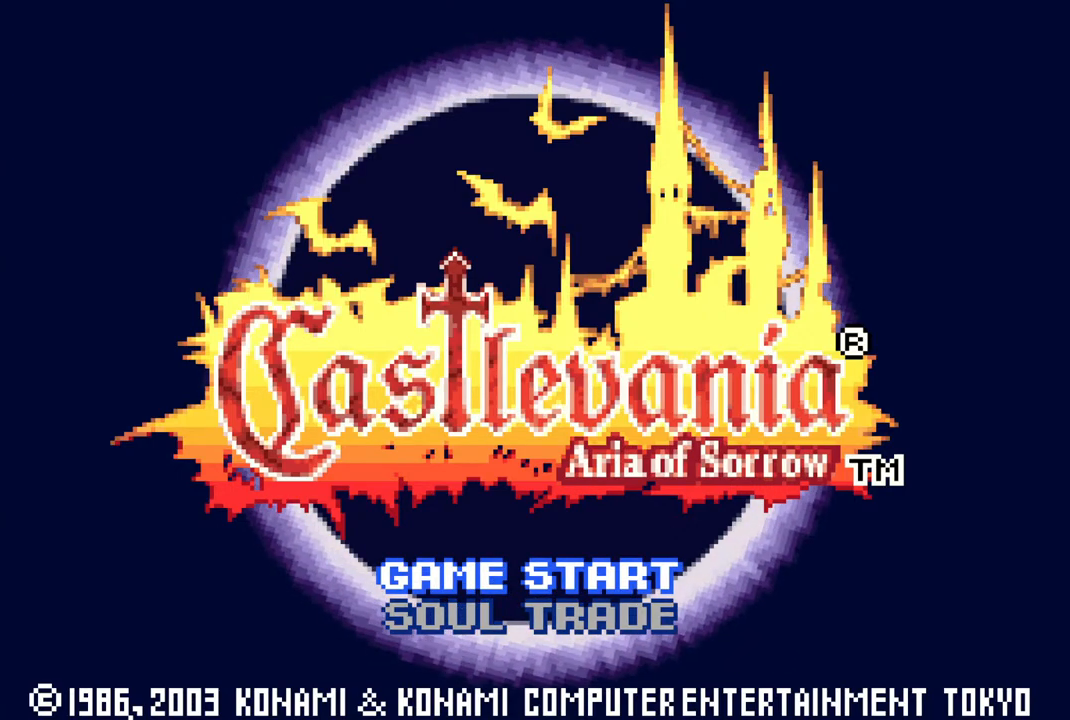
{"buttons": ["CIRCLE"], "left_stick": "center", "right_stick": "center", "events": [[367, "CIRCLE", "down"]]}
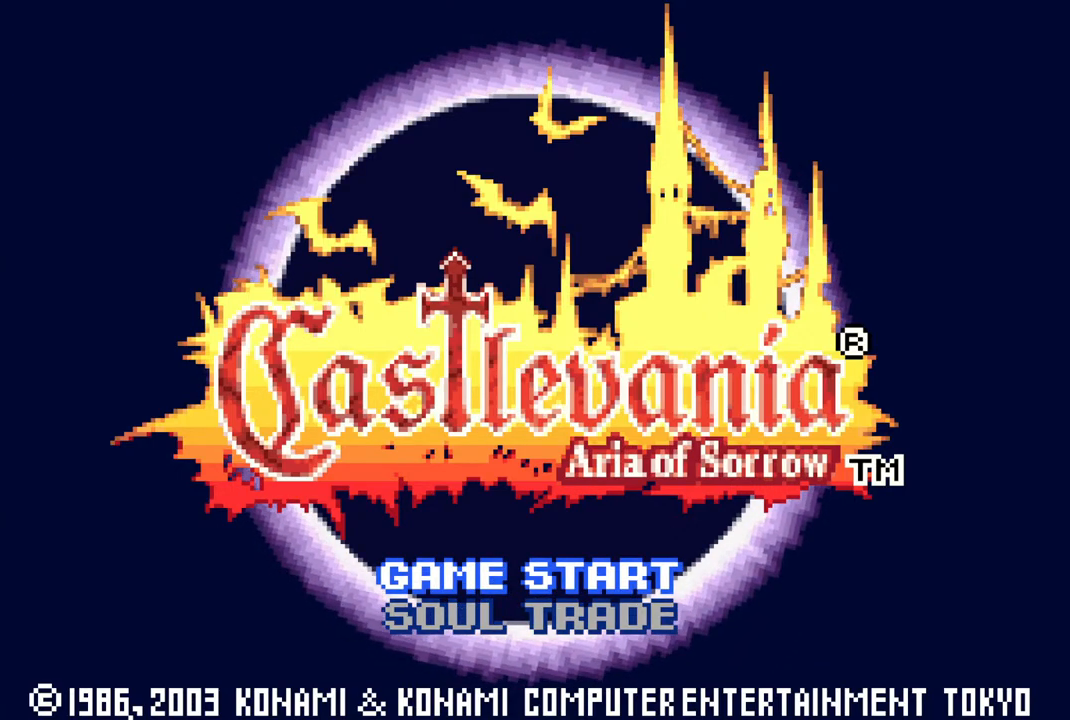
{"buttons": [], "left_stick": "center", "right_stick": "center", "events": [[17, "CIRCLE", "up"]]}